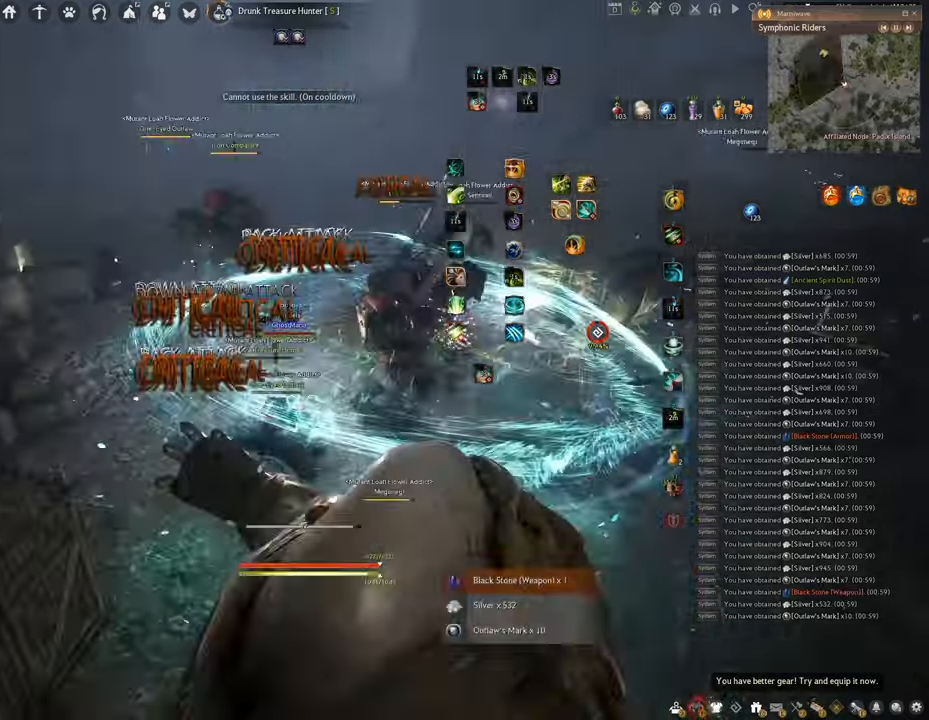
Gameplay with keyboard and mouse; each line is a JSON object with the keys and mouse buttons held at the frame after it. "events" lists presses ("down") and releases ("up") of "a", "c", "d", "e", "f", "q", "s", "shift", "space", "tab", "w", "x", "z", "mouse_left" and "mouse_right" between this image and that frame as [ms after this image, input, new state], when the widget could be followed in between. "mouse_left", "mouse_right" = the "left", "right" buttons of the "mouse" list. No other keys are recorded. Mouse movement is not recorded.
{"keys": [], "mouse": ["right"], "events": [[383, "f", "up"], [383, "s", "up"], [467, "mouse_right", "down"]]}
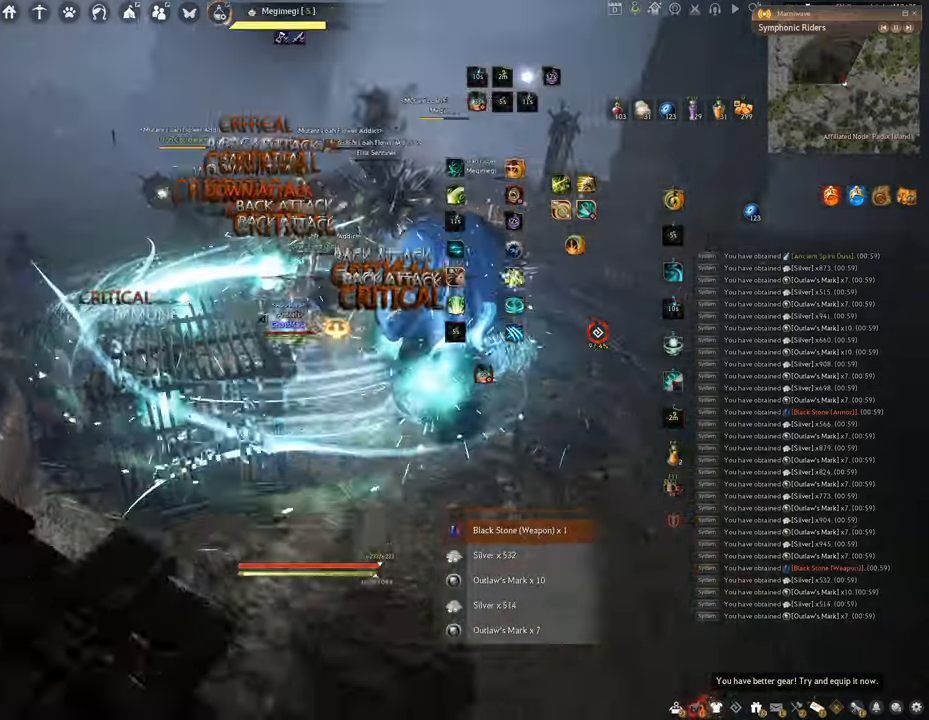
{"keys": ["q"], "mouse": [], "events": [[400, "mouse_right", "up"], [400, "q", "down"]]}
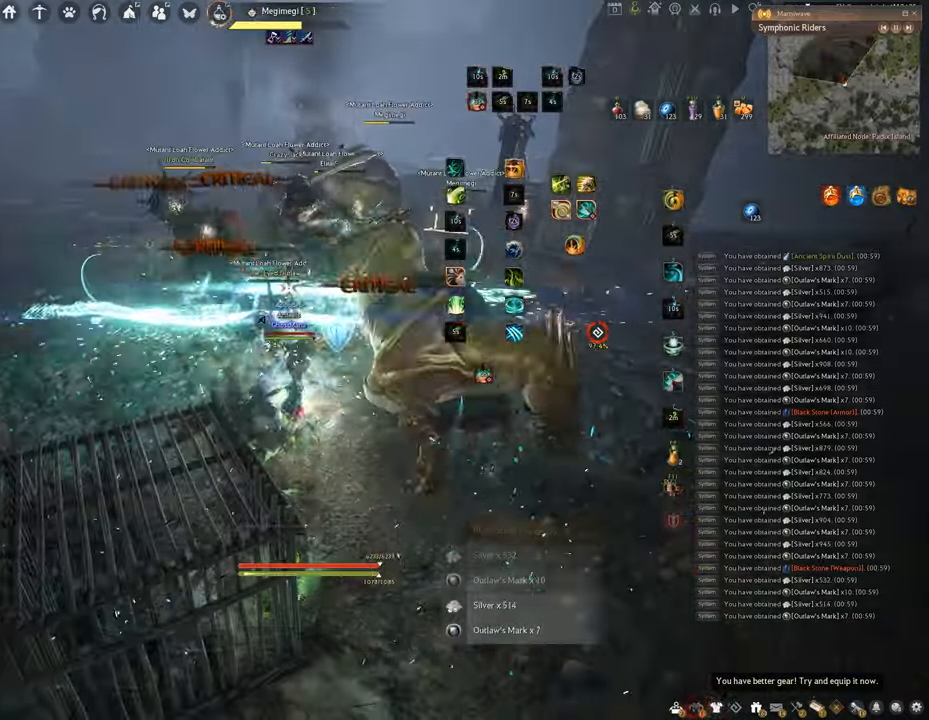
{"keys": ["f"], "mouse": [], "events": [[167, "space", "down"], [200, "q", "up"], [467, "f", "down"], [501, "space", "up"]]}
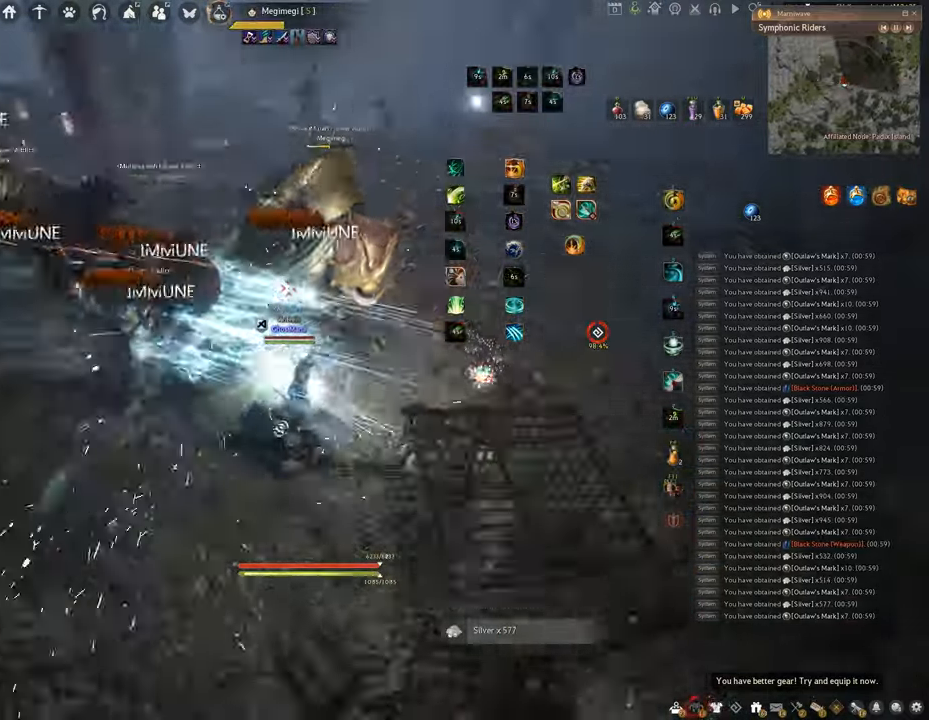
{"keys": ["f", "s", "shift"], "mouse": [], "events": [[200, "s", "down"], [500, "shift", "down"]]}
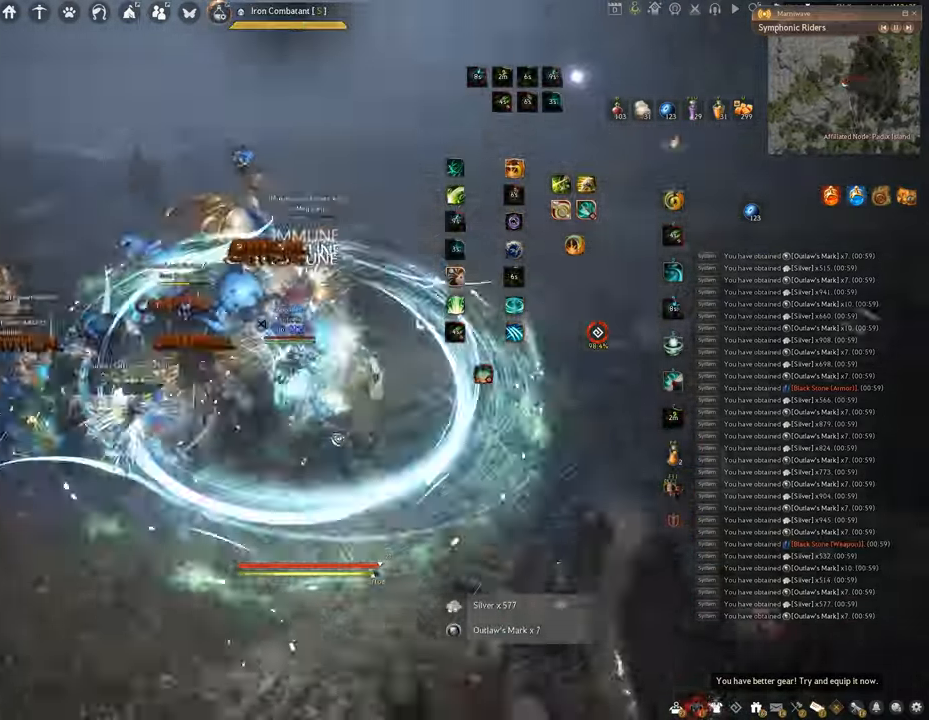
{"keys": ["f", "w"], "mouse": [], "events": [[33, "s", "up"], [417, "shift", "up"], [484, "w", "down"]]}
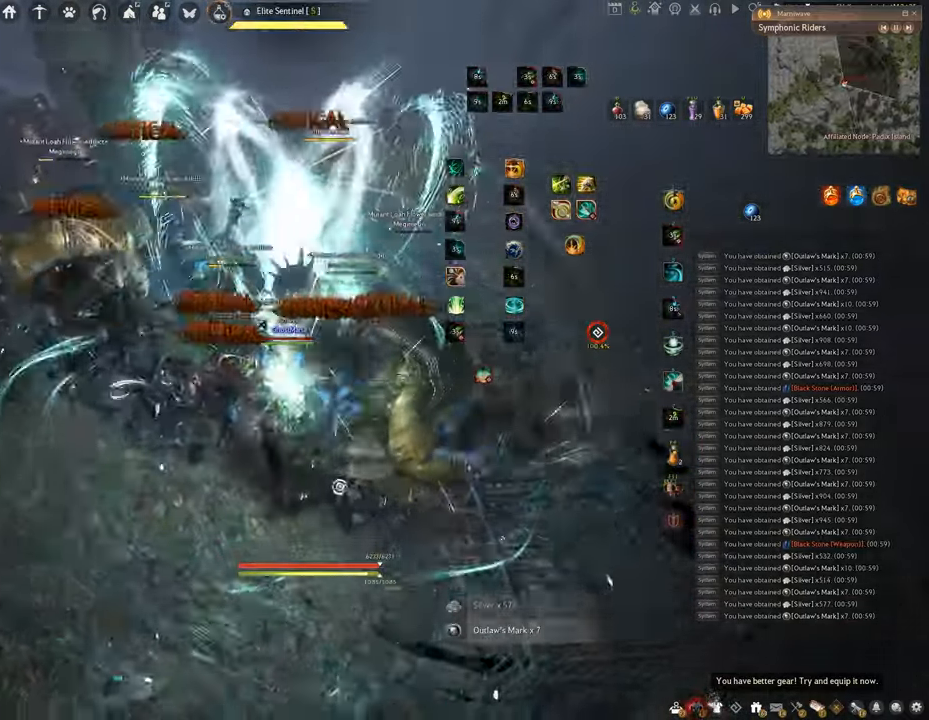
{"keys": ["f", "s"], "mouse": [], "events": [[283, "w", "up"], [417, "s", "down"]]}
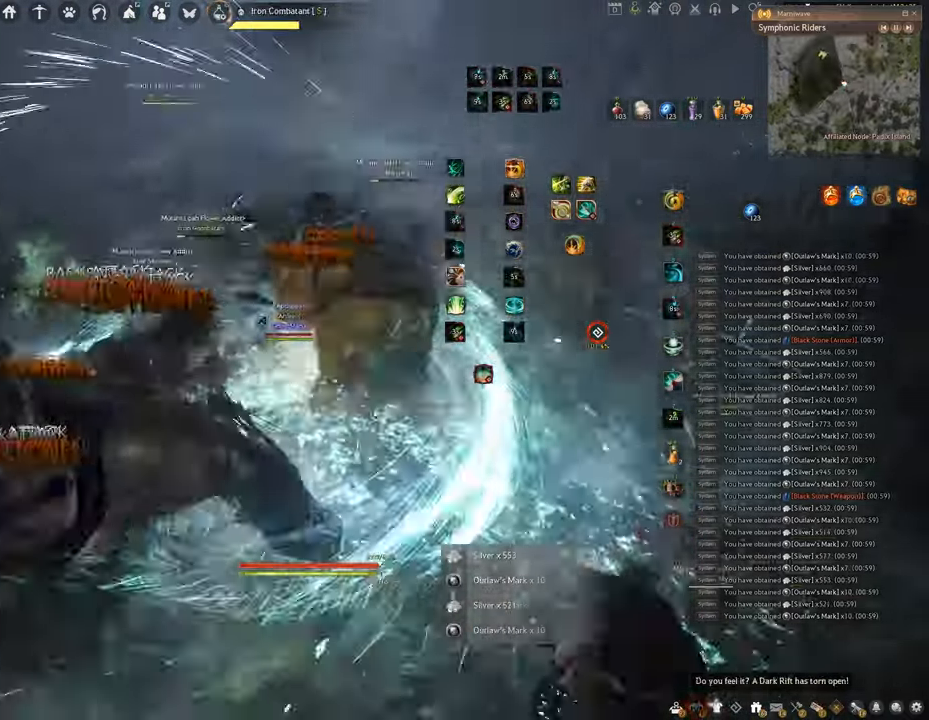
{"keys": ["q"], "mouse": [], "events": [[200, "s", "up"], [234, "f", "up"], [401, "q", "down"]]}
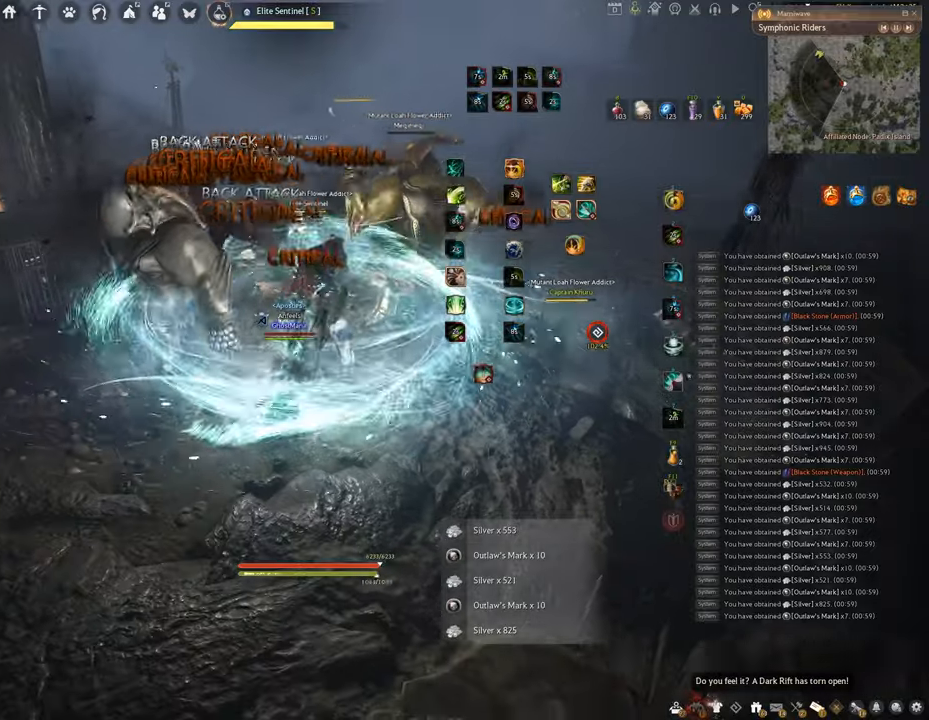
{"keys": [], "mouse": [], "events": [[300, "q", "up"]]}
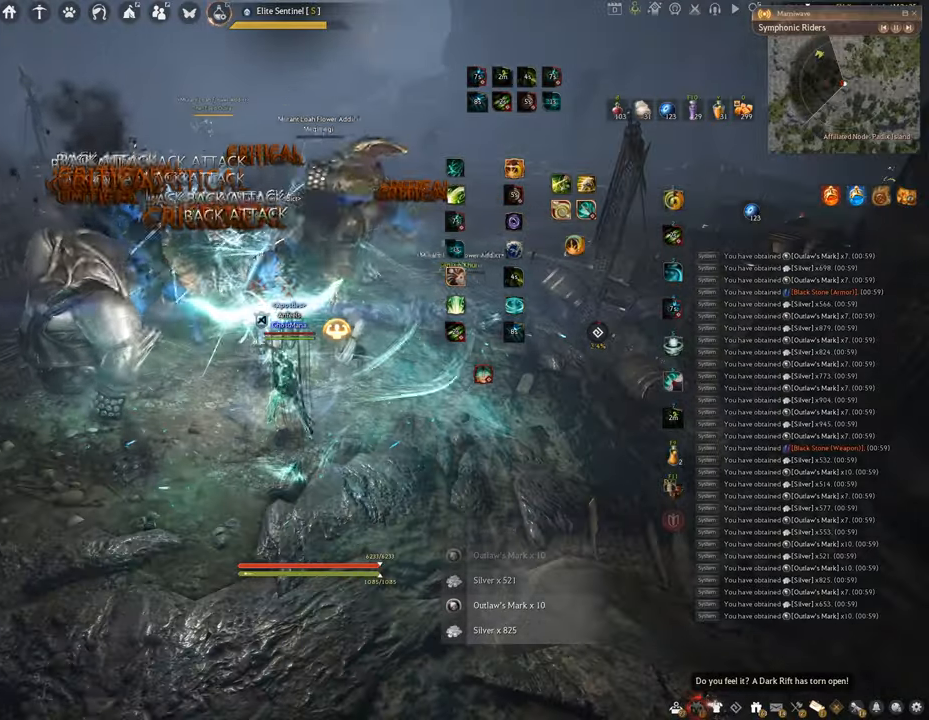
{"keys": [], "mouse": [], "events": []}
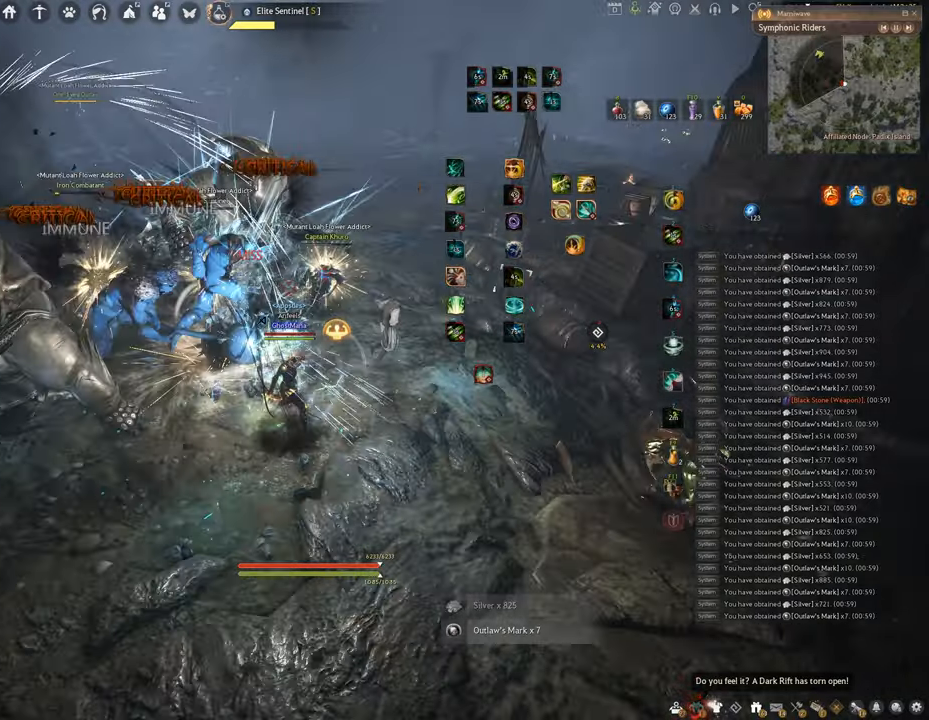
{"keys": [], "mouse": [], "events": []}
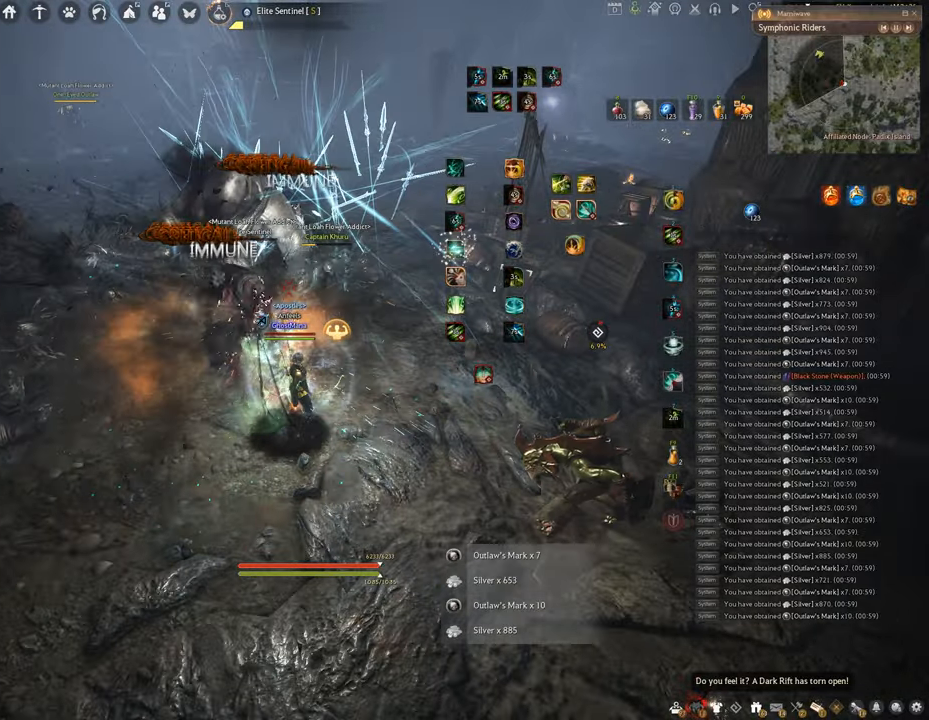
{"keys": [], "mouse": [], "events": []}
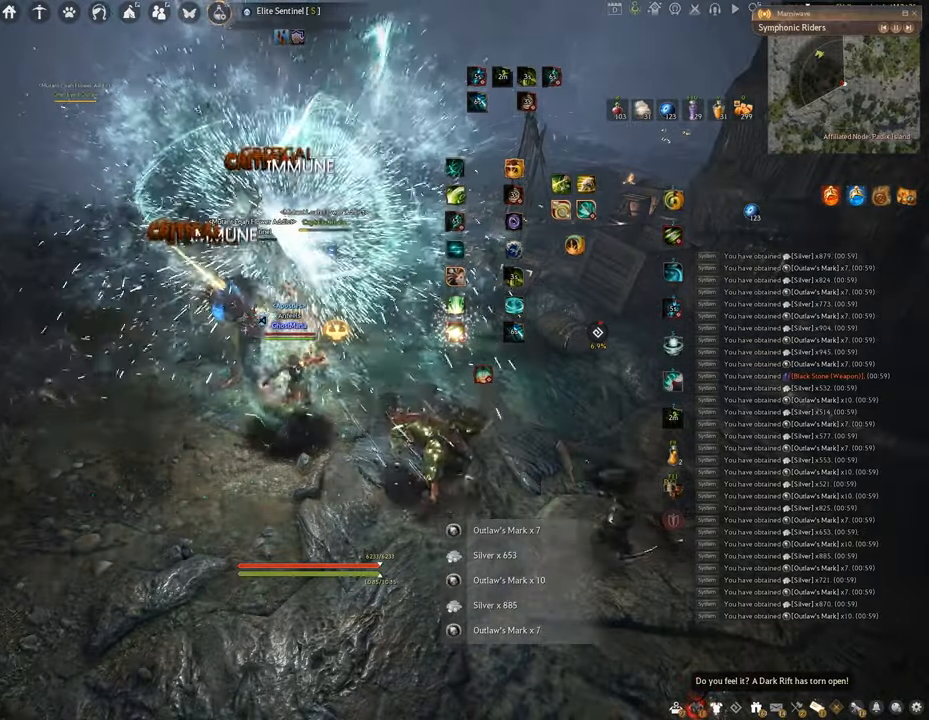
{"keys": [], "mouse": [], "events": []}
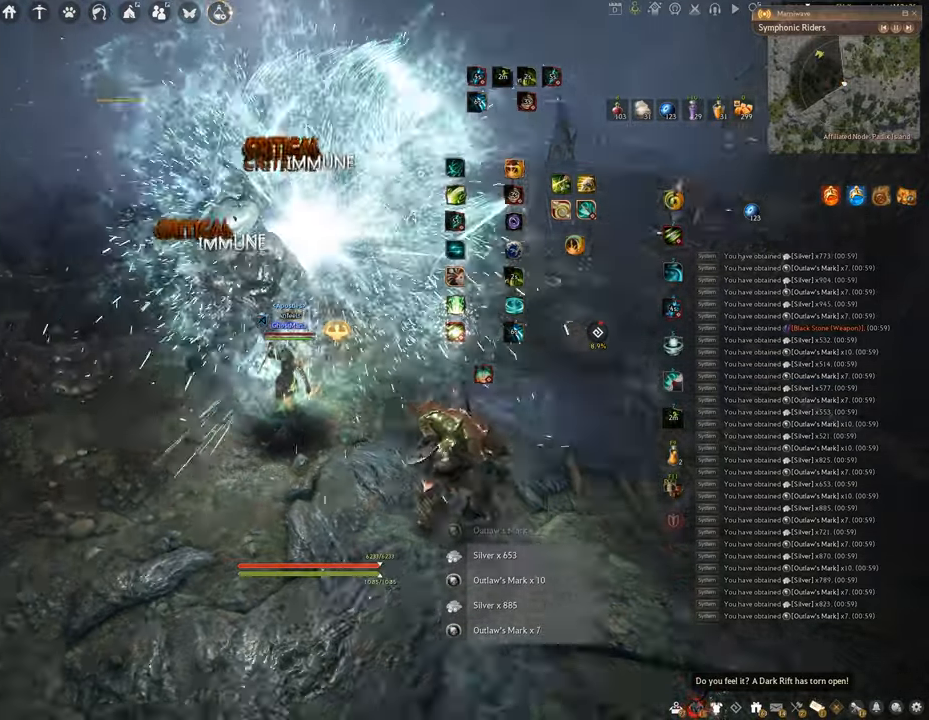
{"keys": ["w"], "mouse": ["right"], "events": [[84, "w", "down"], [234, "mouse_right", "down"]]}
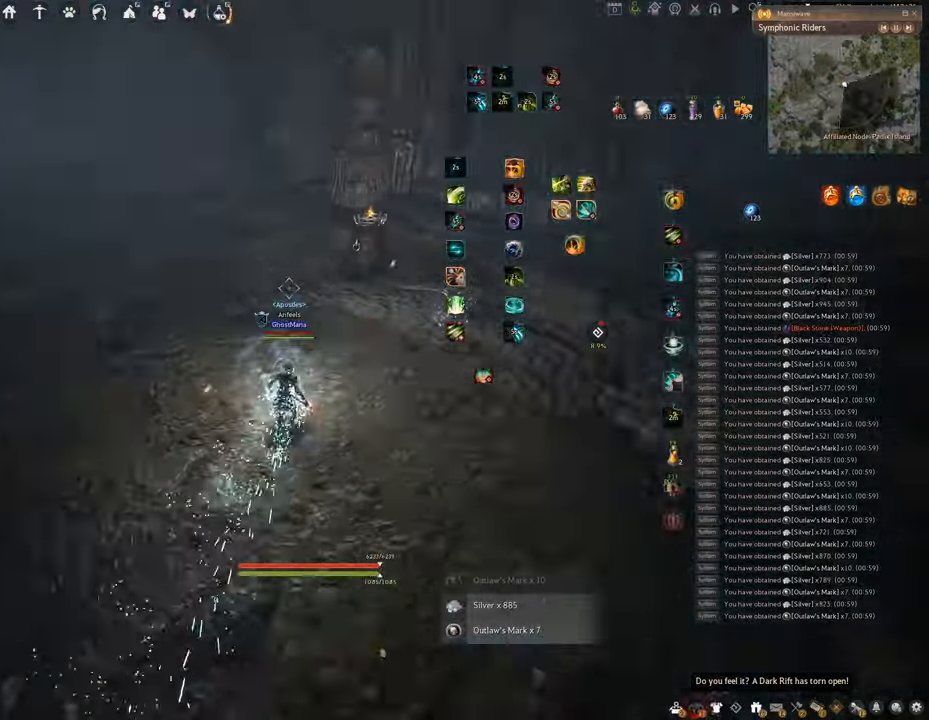
{"keys": ["a", "w"], "mouse": ["right"], "events": [[283, "a", "down"]]}
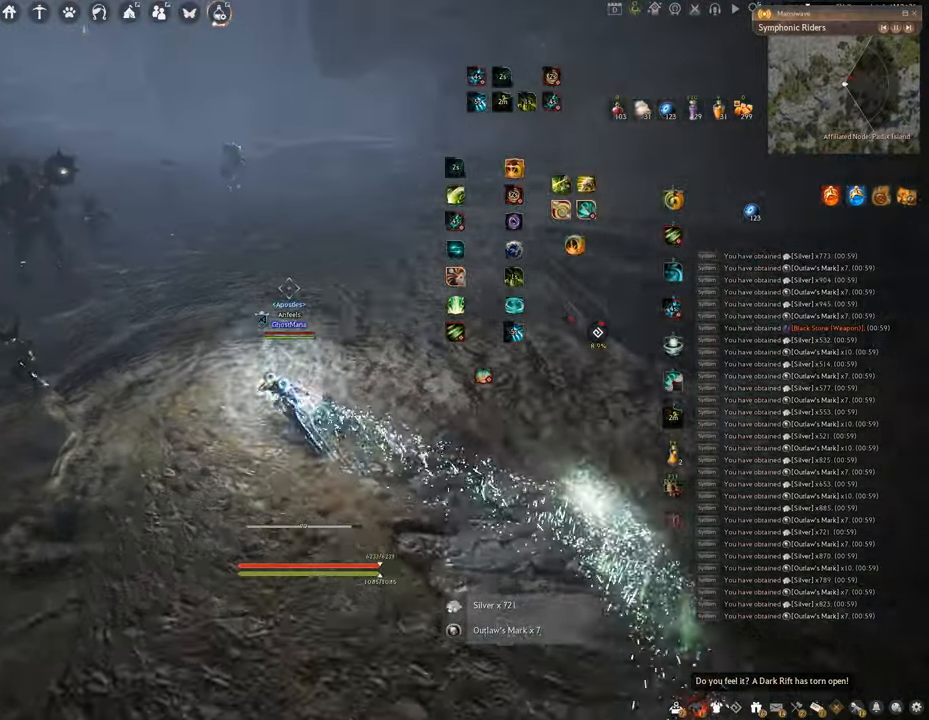
{"keys": ["f", "w"], "mouse": [], "events": [[334, "mouse_right", "up"], [384, "f", "down"], [501, "a", "up"]]}
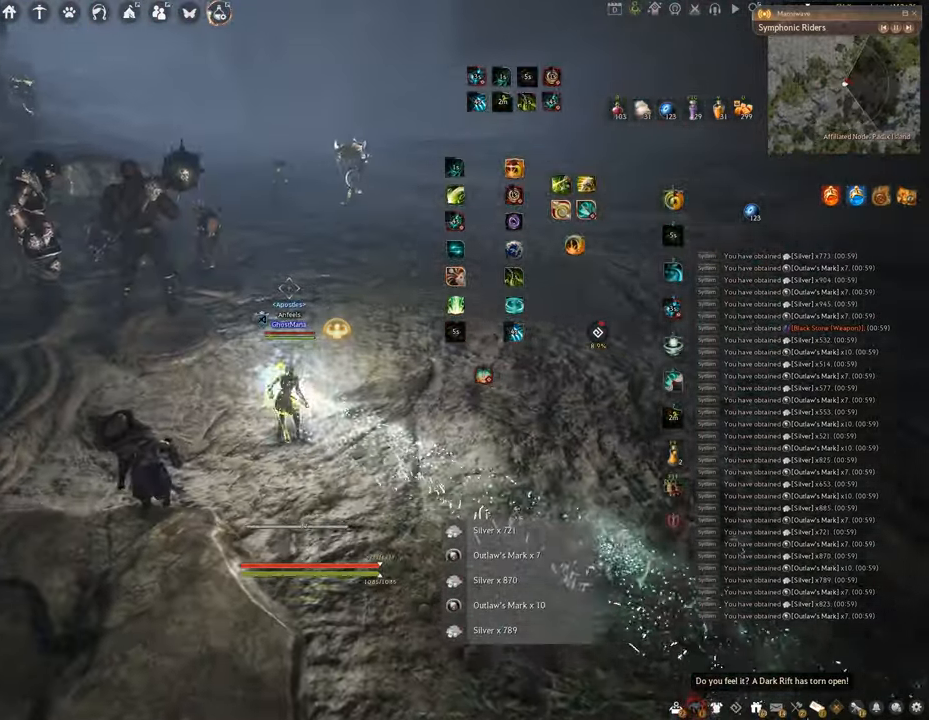
{"keys": [], "mouse": ["left"], "events": [[367, "mouse_left", "down"], [384, "f", "up"], [384, "w", "up"]]}
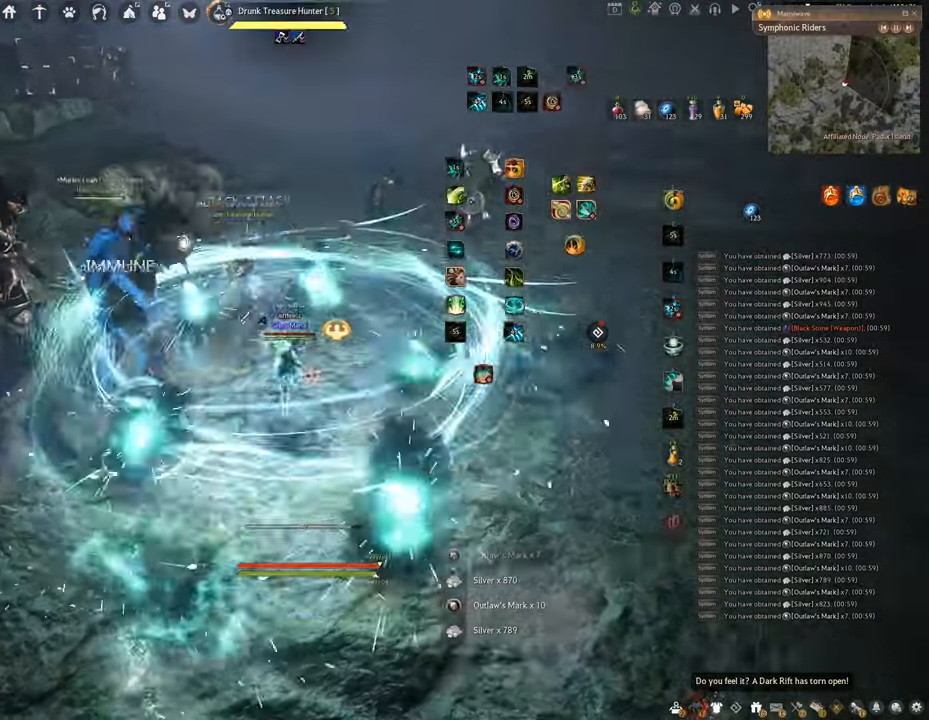
{"keys": ["e"], "mouse": [], "events": [[351, "e", "down"], [367, "mouse_left", "up"]]}
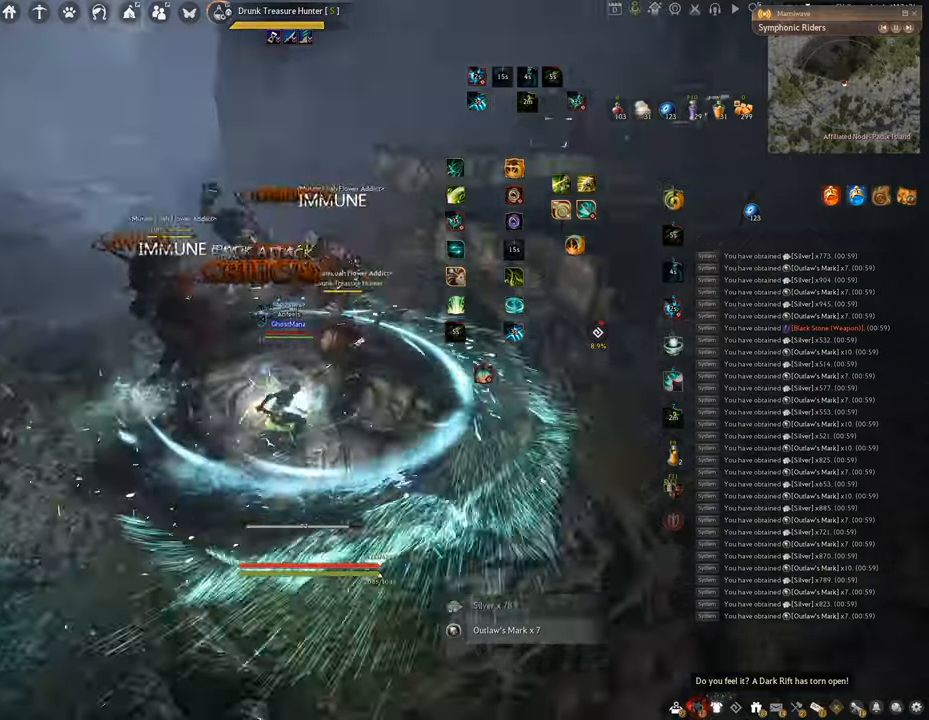
{"keys": ["shift"], "mouse": [], "events": [[417, "e", "up"], [467, "shift", "down"]]}
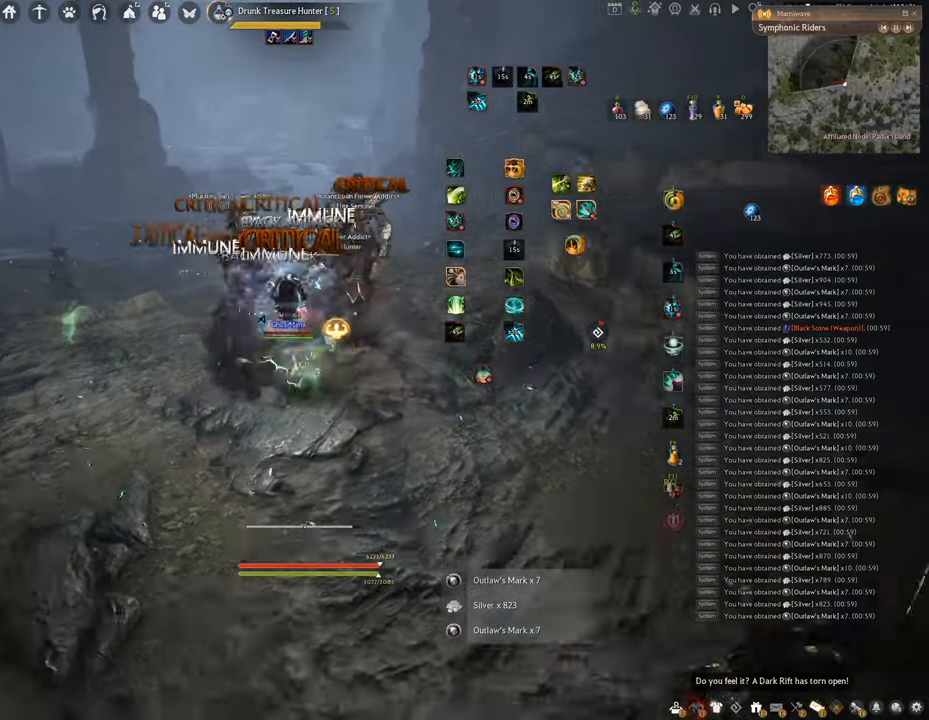
{"keys": ["q"], "mouse": [], "events": [[216, "q", "down"], [216, "shift", "up"]]}
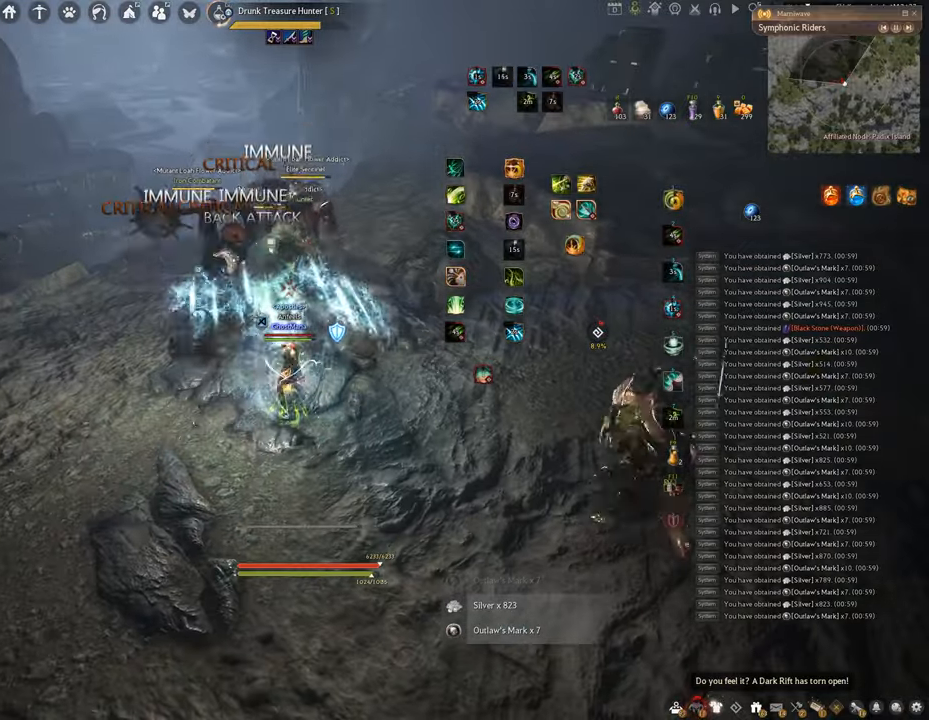
{"keys": ["space"], "mouse": [], "events": [[217, "space", "down"], [234, "q", "up"]]}
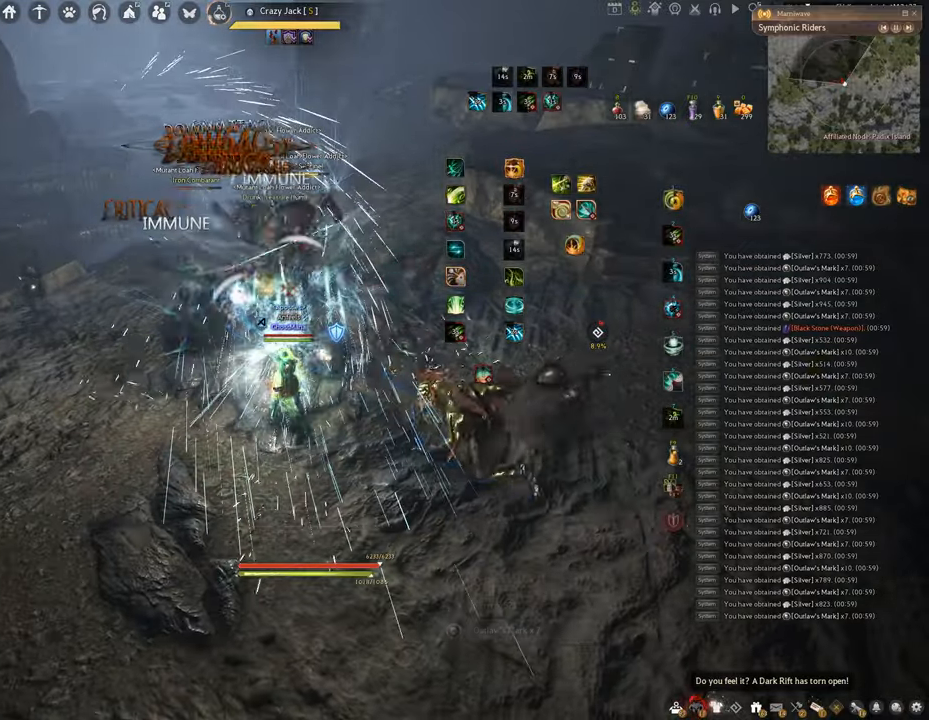
{"keys": ["q", "shift"], "mouse": [], "events": [[283, "shift", "down"], [317, "space", "up"], [400, "q", "down"]]}
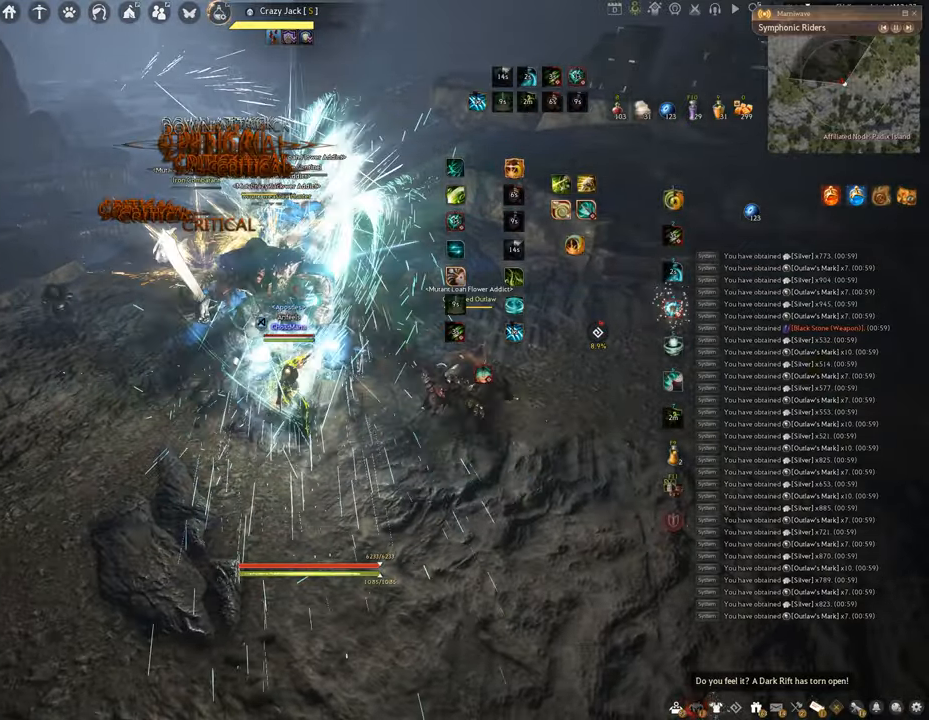
{"keys": ["shift"], "mouse": ["right"], "events": [[234, "q", "up"], [484, "mouse_right", "down"]]}
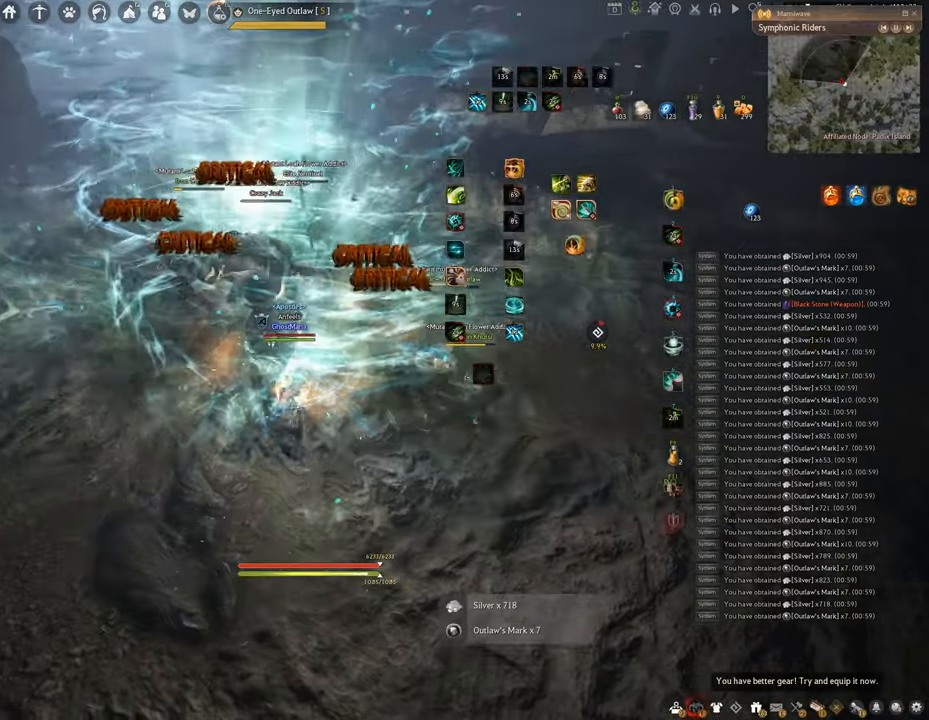
{"keys": [], "mouse": ["left"], "events": [[183, "mouse_right", "up"], [250, "mouse_left", "down"], [283, "shift", "up"]]}
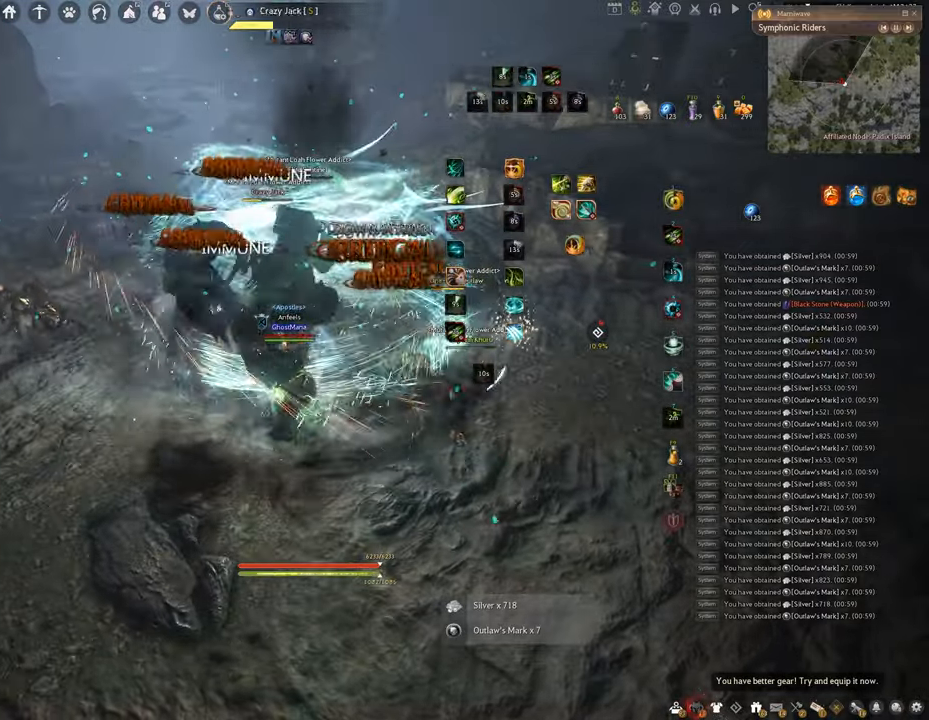
{"keys": ["f", "w"], "mouse": [], "events": [[117, "f", "down"], [317, "mouse_left", "up"], [317, "w", "down"]]}
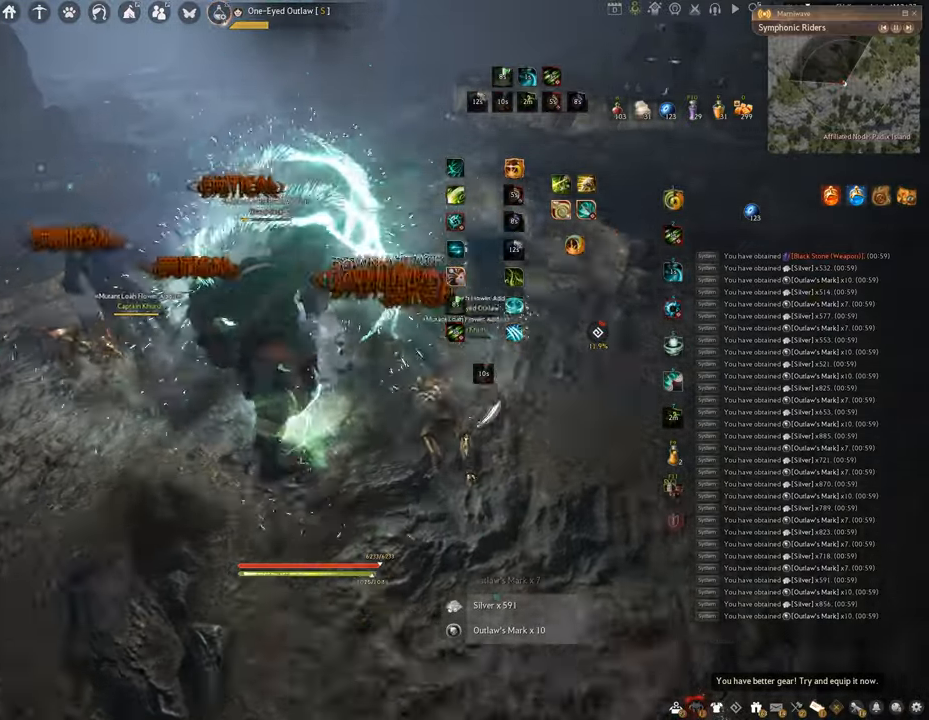
{"keys": ["f", "s"], "mouse": [], "events": [[166, "w", "up"], [283, "s", "down"]]}
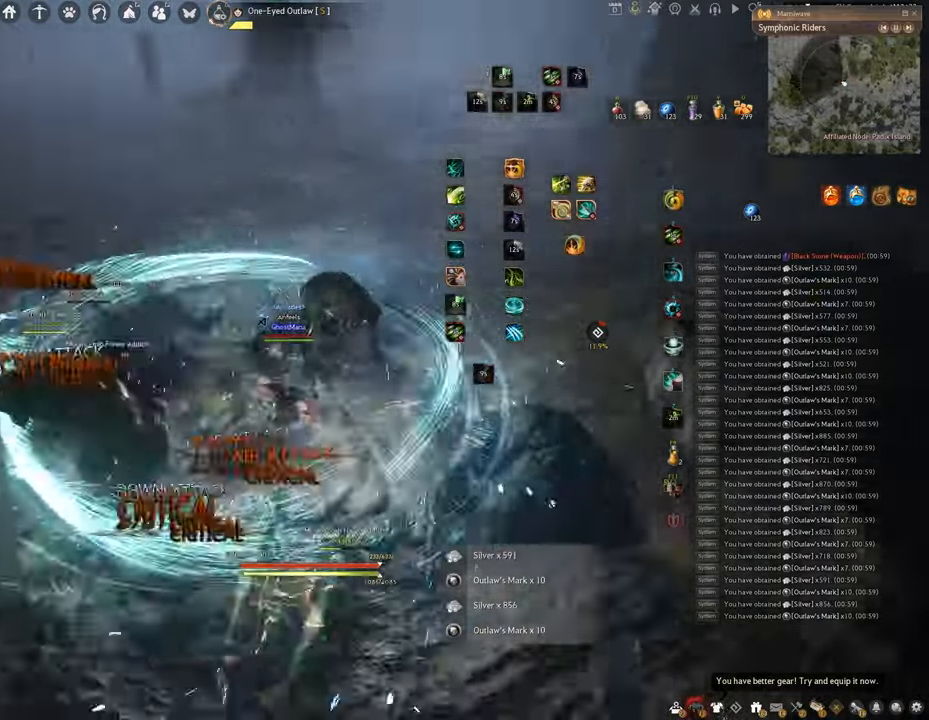
{"keys": ["shift"], "mouse": ["left"], "events": [[184, "s", "up"], [234, "f", "up"], [267, "shift", "down"], [367, "mouse_left", "down"]]}
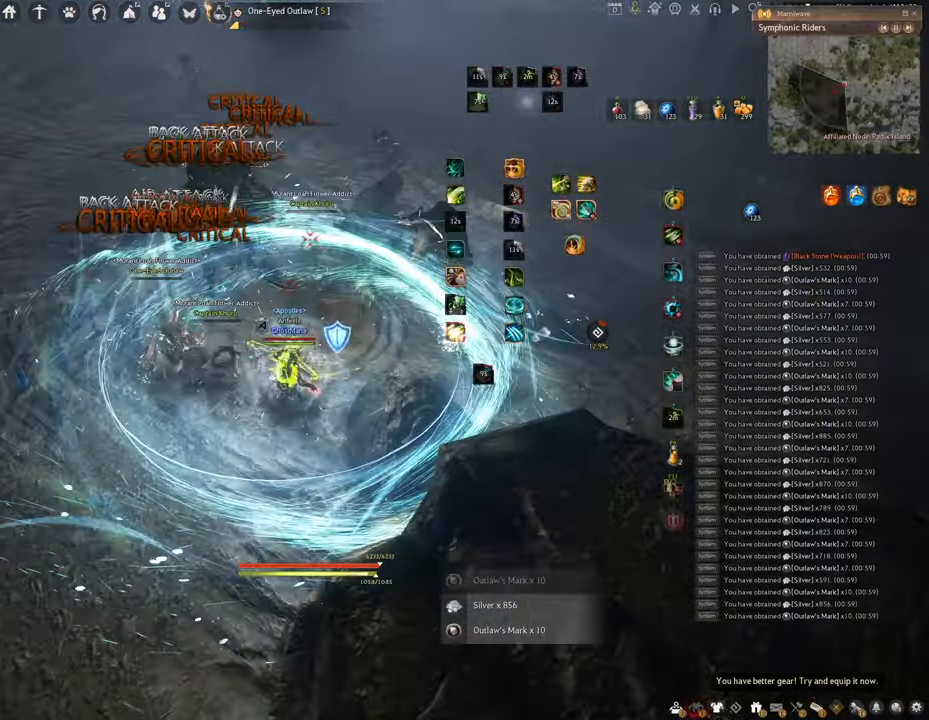
{"keys": [], "mouse": [], "events": [[333, "shift", "up"], [450, "mouse_left", "up"]]}
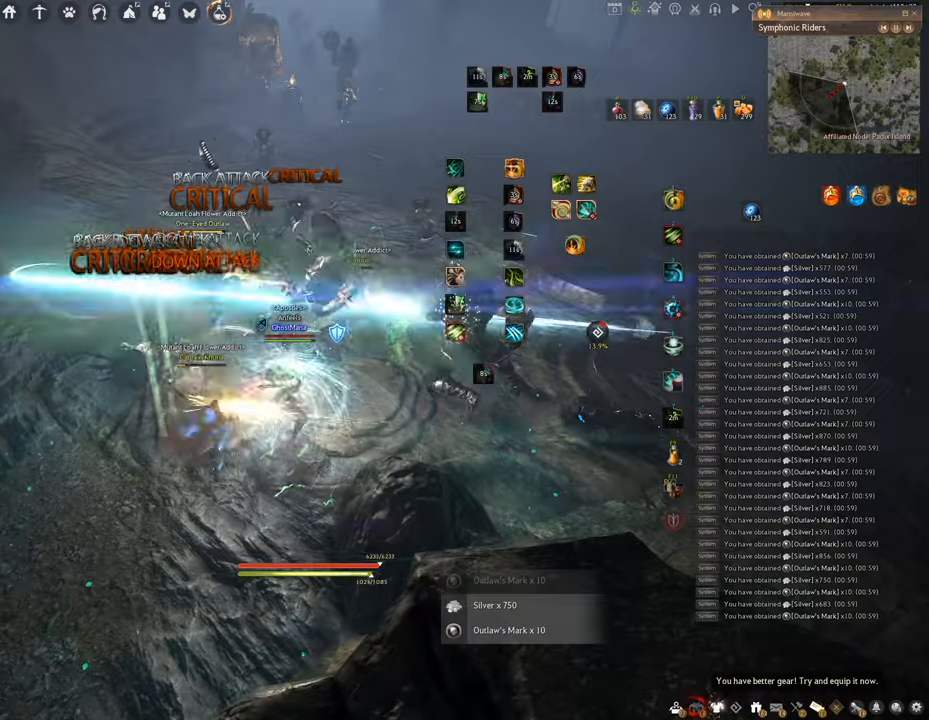
{"keys": [], "mouse": [], "events": []}
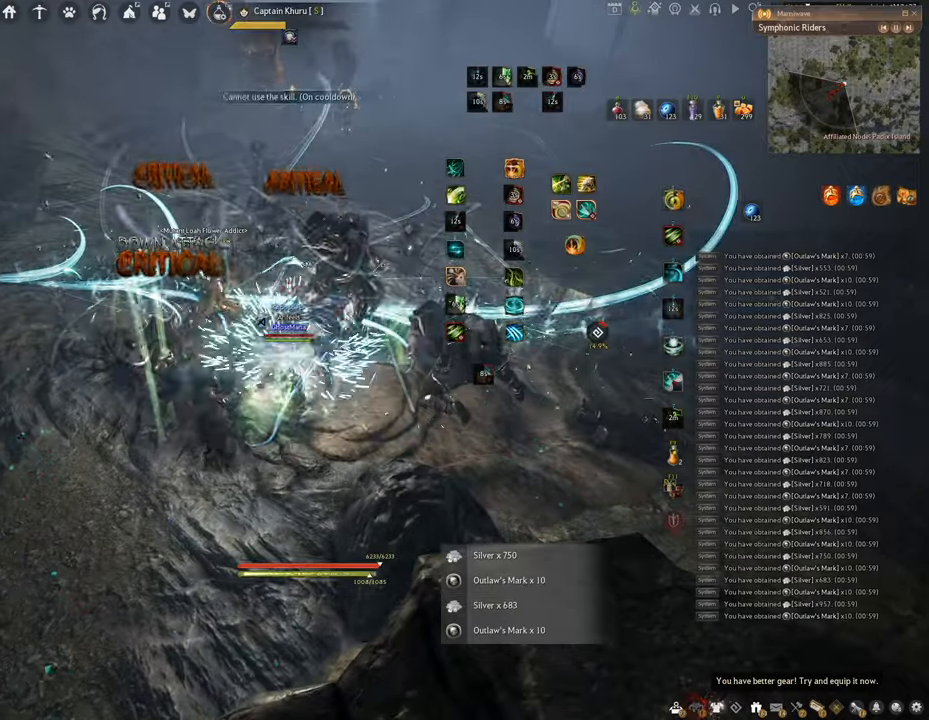
{"keys": ["q"], "mouse": [], "events": [[167, "q", "down"]]}
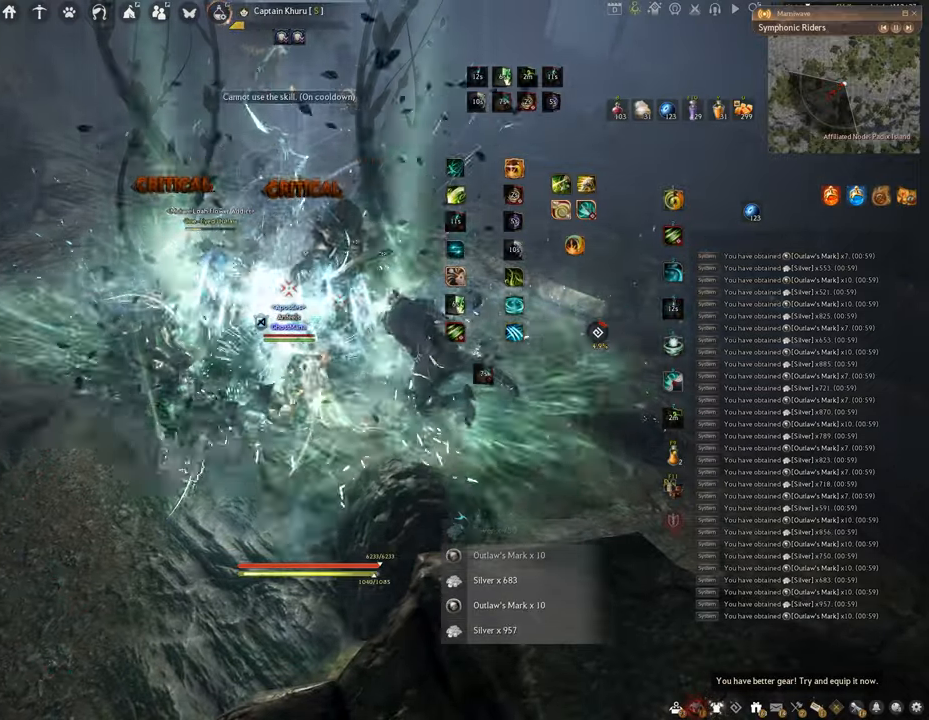
{"keys": ["f", "shift"], "mouse": [], "events": [[17, "q", "up"], [134, "shift", "down"], [234, "f", "down"]]}
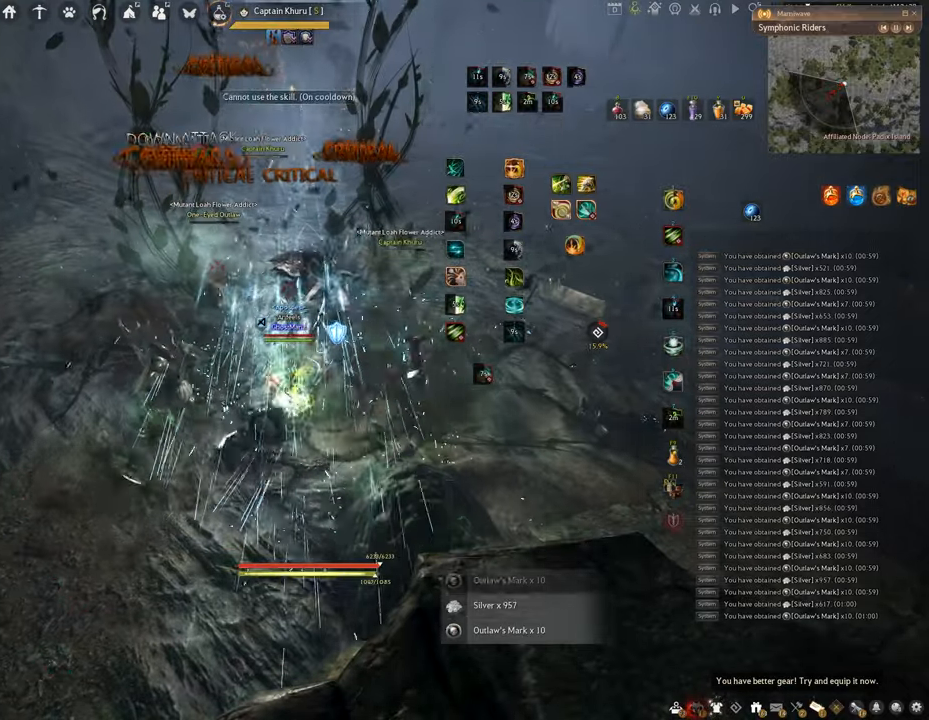
{"keys": ["f", "w"], "mouse": [], "events": [[334, "shift", "up"], [417, "w", "down"]]}